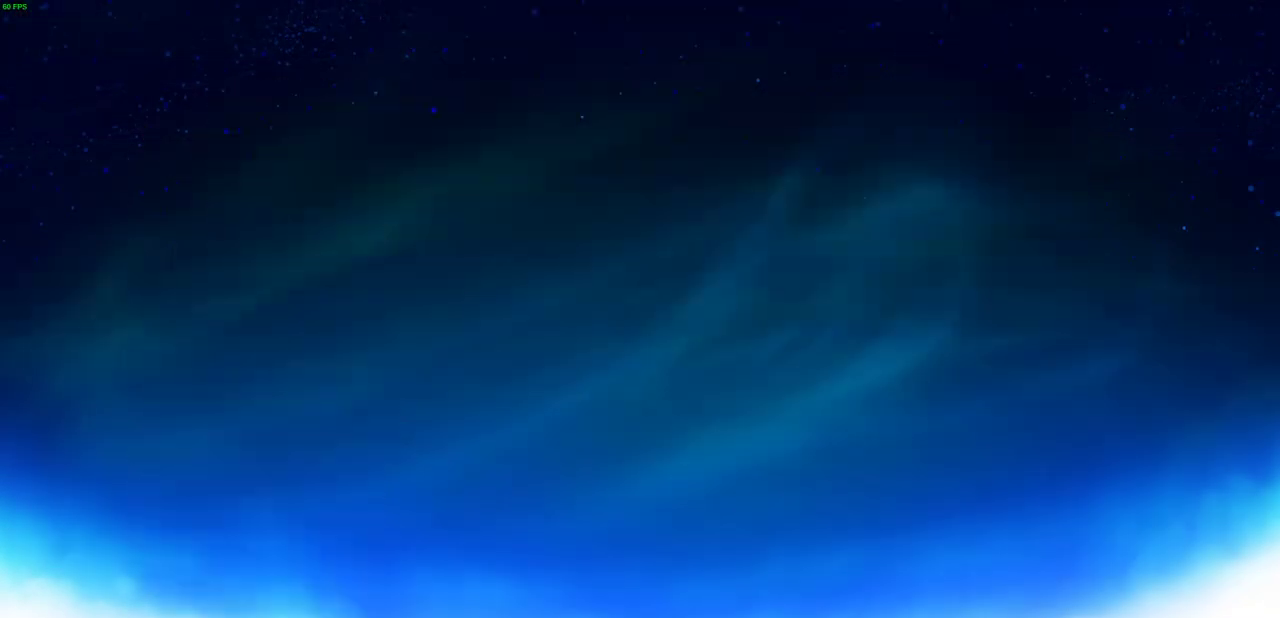
Gameplay with a controller (PlayStation layout); each line is a JSON object with the inputs held at the frame after it (dt_ms = milliseconds from this image to that frame). "events" lists button and stick changes between this image and that frame as [ms after this image, input, new state], when the widget could be followed in between. Not read: R3 right_stick.
{"dt_ms": 300, "buttons": [], "left_stick": "center", "events": []}
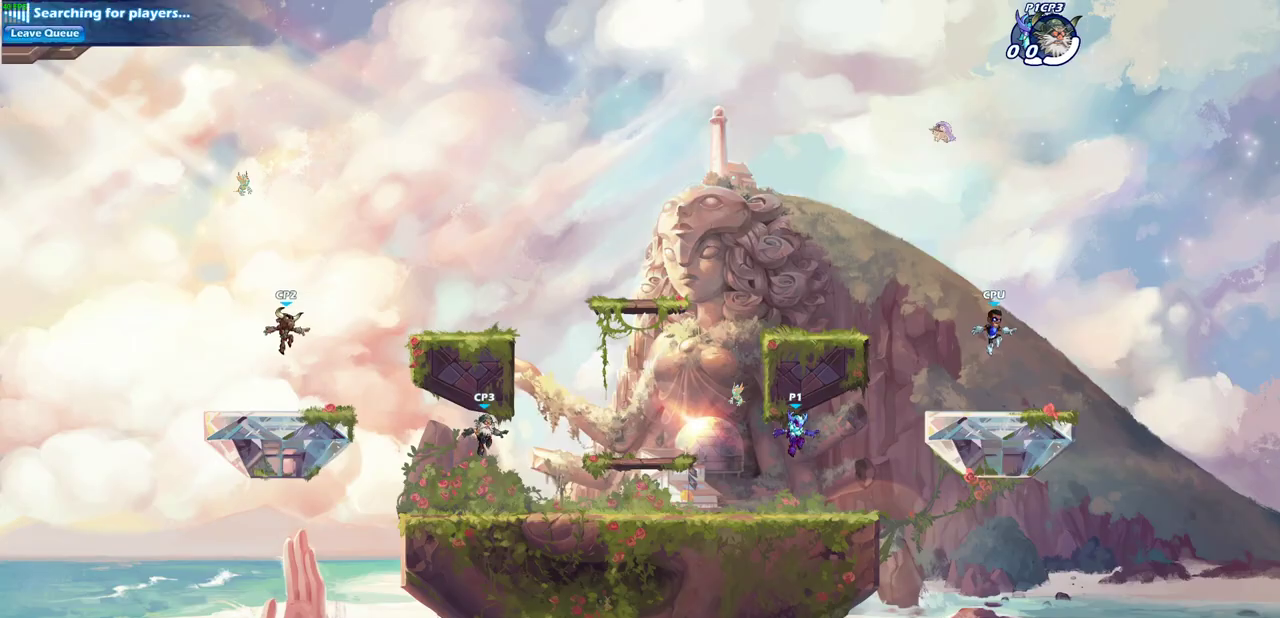
{"dt_ms": 700, "buttons": ["R2"], "left_stick": "right", "events": [[450, "left_stick", "right"], [567, "R2", "down"], [583, "CROSS", "down"], [700, "CROSS", "up"]]}
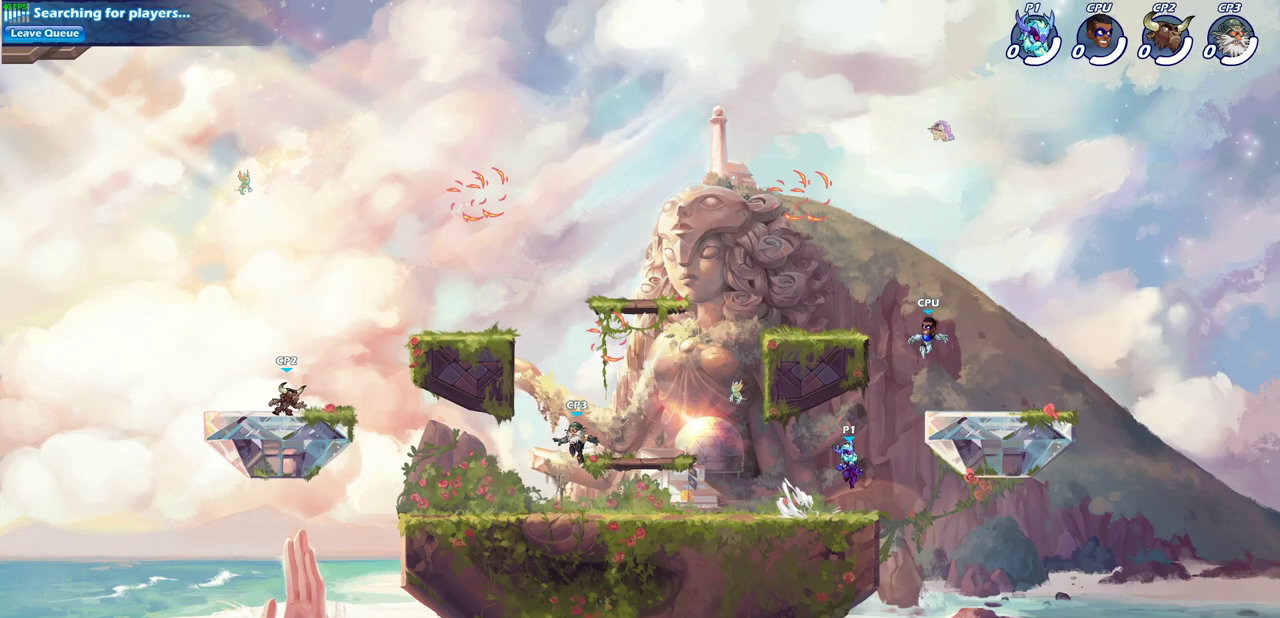
{"dt_ms": 400, "buttons": [], "left_stick": "up-left", "events": [[50, "R2", "up"], [117, "left_stick", "center"], [183, "CROSS", "down"], [183, "left_stick", "up-left"], [317, "CROSS", "up"]]}
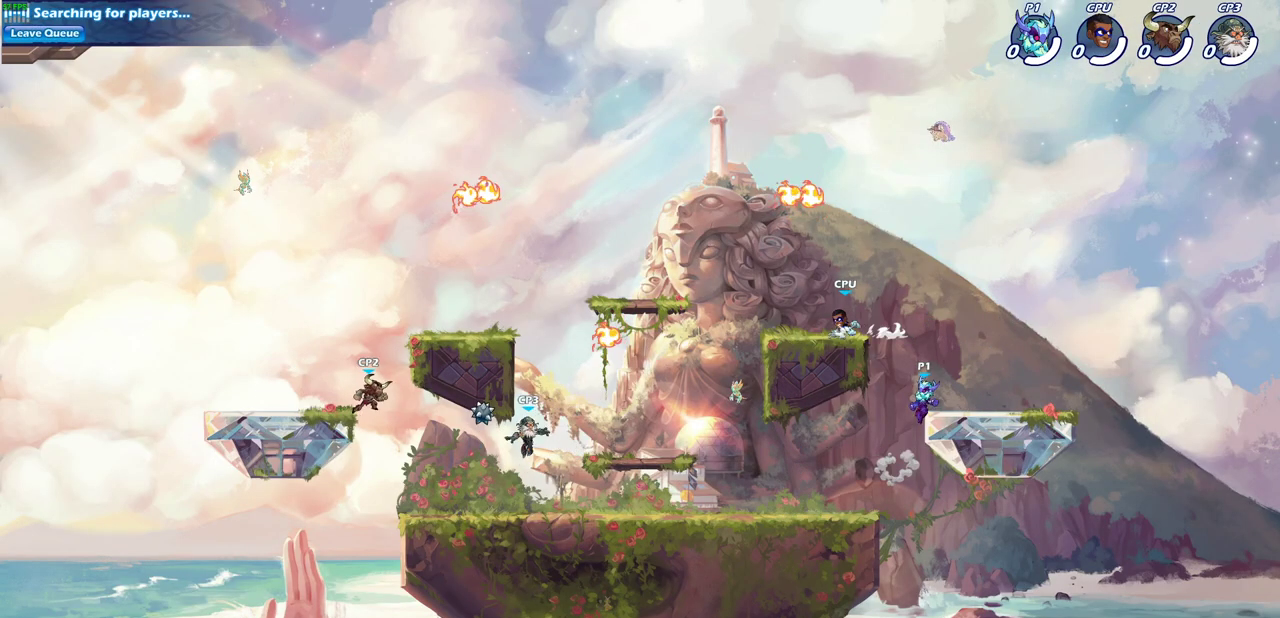
{"dt_ms": 700, "buttons": [], "left_stick": "left", "events": [[33, "CROSS", "down"], [200, "CROSS", "up"], [267, "CROSS", "down"], [367, "CROSS", "up"], [467, "left_stick", "down-left"], [667, "left_stick", "left"]]}
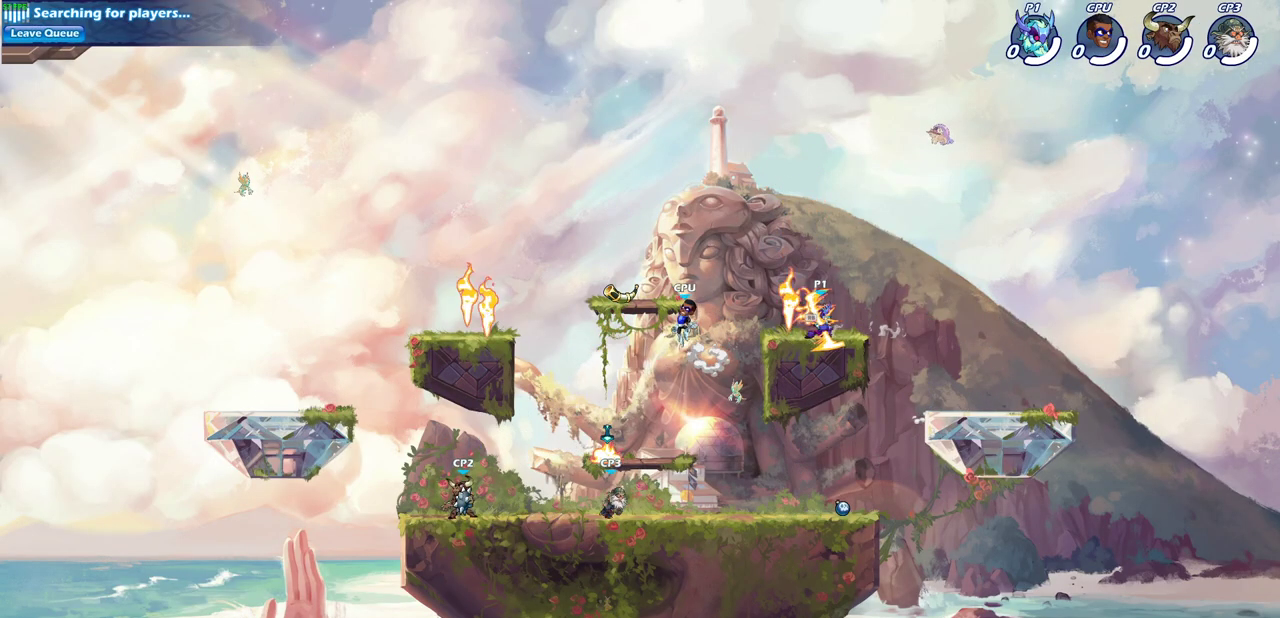
{"dt_ms": 500, "buttons": [], "left_stick": "down", "events": [[133, "left_stick", "down-left"], [167, "R2", "down"], [217, "CIRCLE", "down"], [233, "left_stick", "down"], [333, "R2", "up"], [500, "CIRCLE", "up"]]}
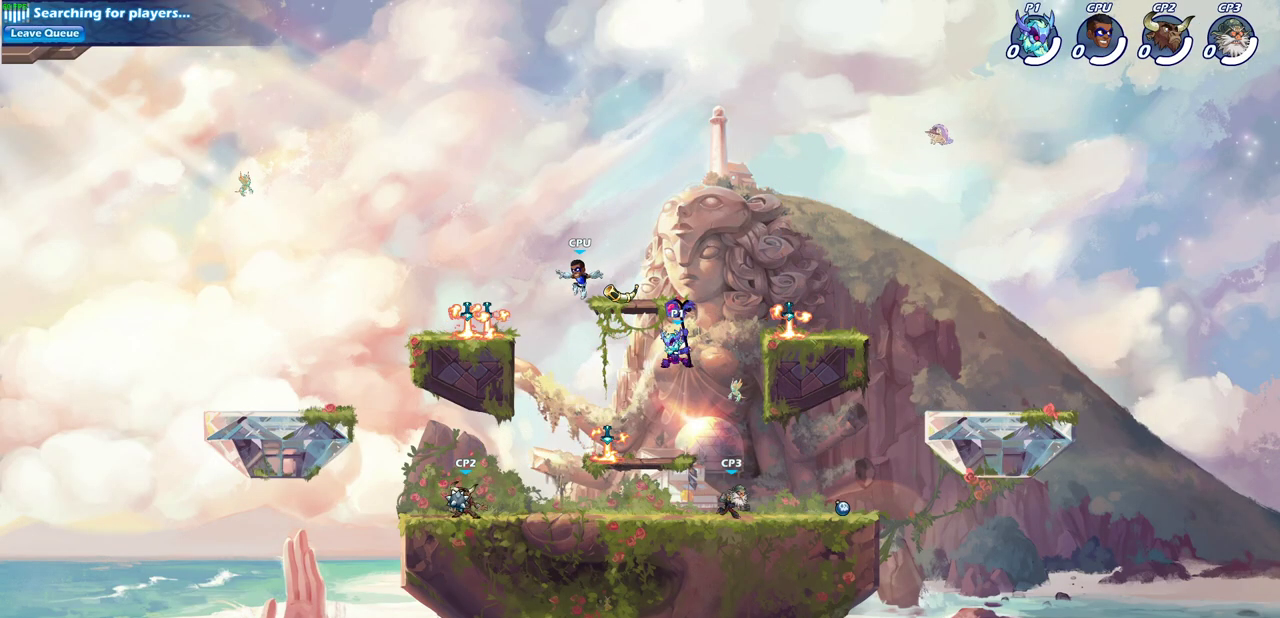
{"dt_ms": 400, "buttons": [], "left_stick": "center", "events": [[133, "left_stick", "center"]]}
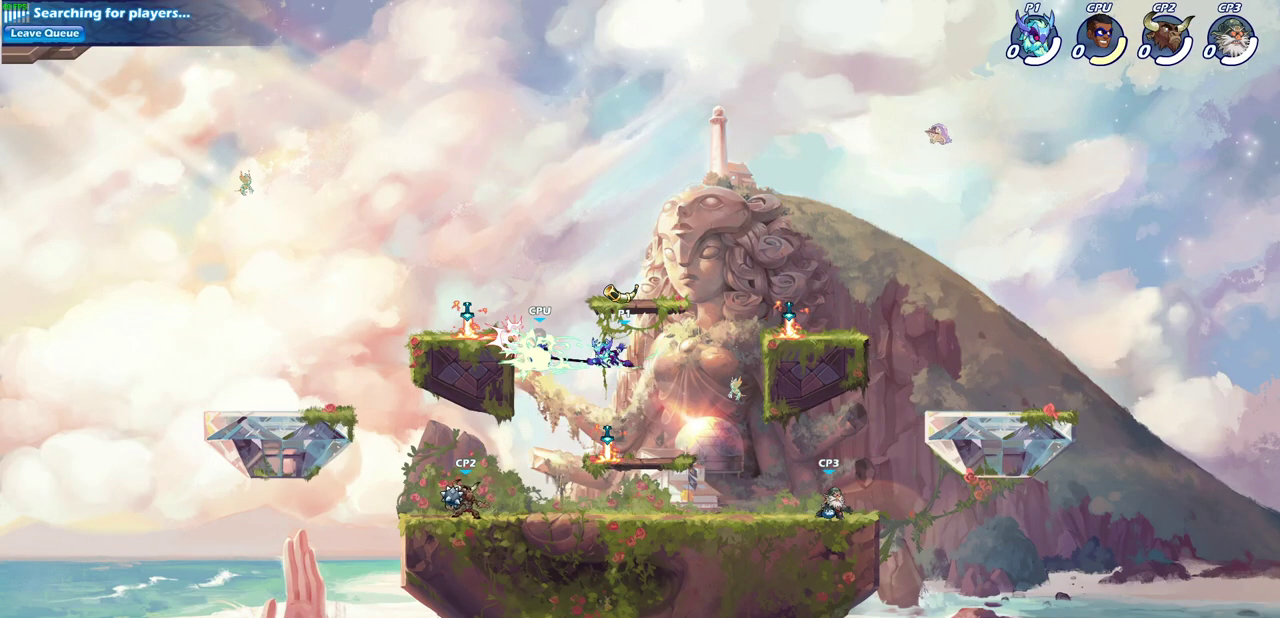
{"dt_ms": 600, "buttons": [], "left_stick": "up-right", "events": [[533, "left_stick", "right"], [600, "left_stick", "up-right"]]}
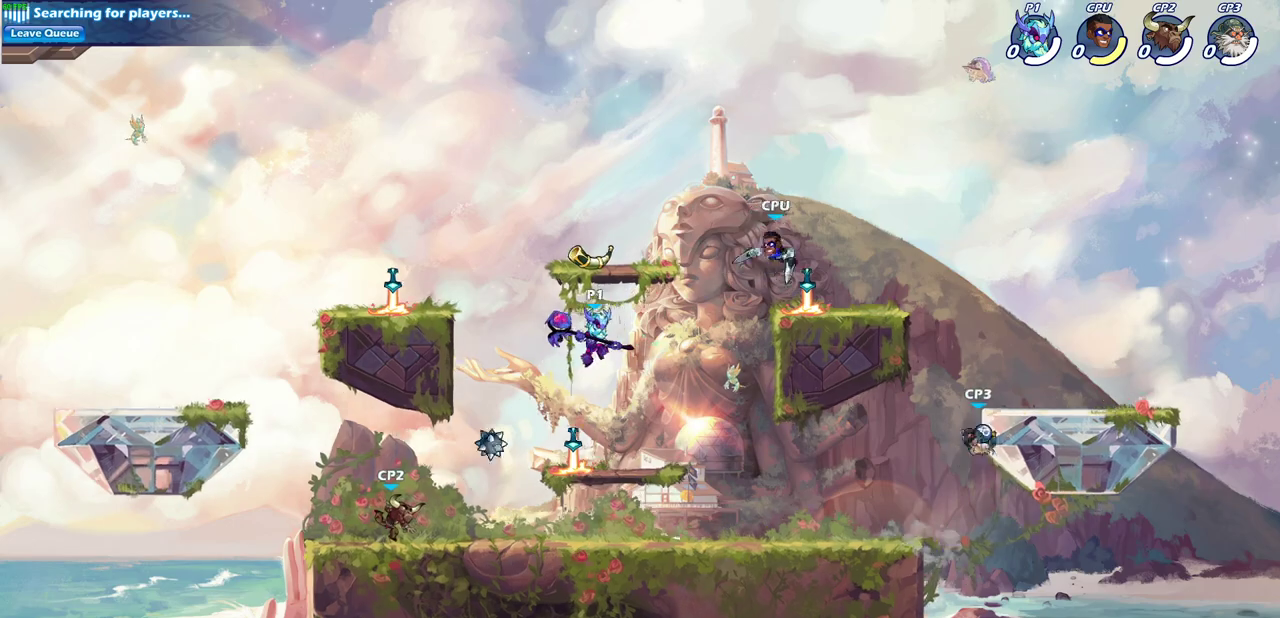
{"dt_ms": 600, "buttons": [], "left_stick": "center", "events": [[50, "R2", "down"], [183, "R2", "up"], [217, "left_stick", "right"], [283, "SQUARE", "down"], [283, "left_stick", "down"], [350, "left_stick", "down-left"], [400, "SQUARE", "up"], [433, "left_stick", "center"]]}
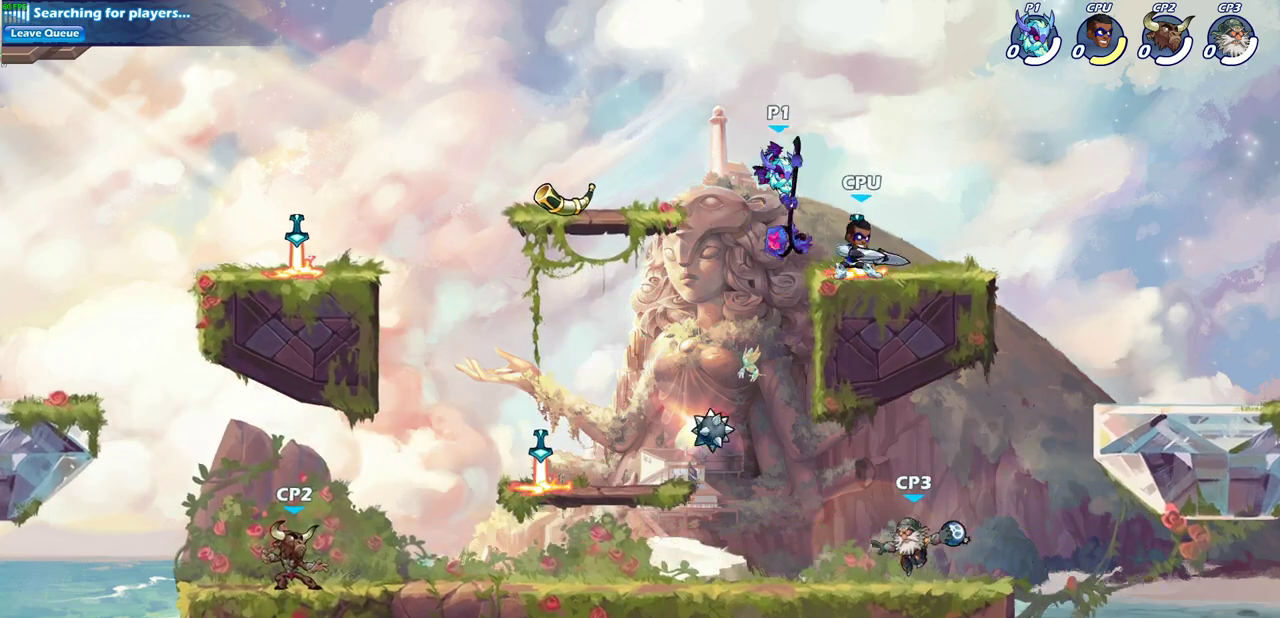
{"dt_ms": 500, "buttons": [], "left_stick": "left", "events": [[333, "SQUARE", "down"], [367, "left_stick", "left"], [433, "SQUARE", "up"]]}
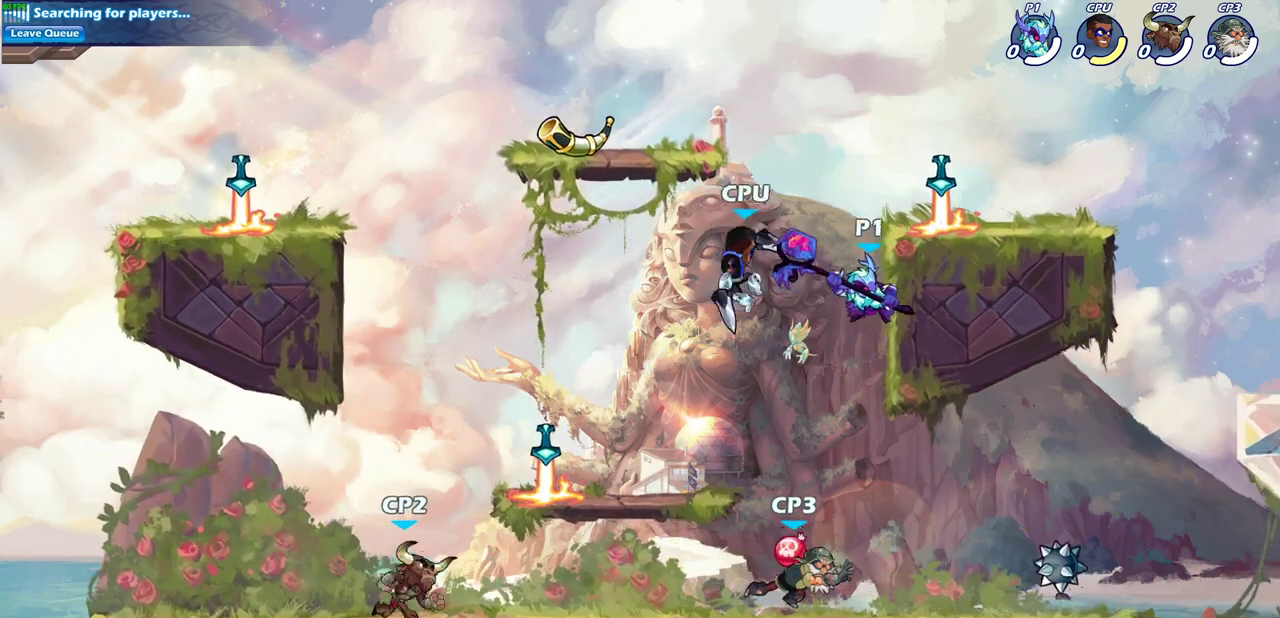
{"dt_ms": 300, "buttons": [], "left_stick": "left", "events": []}
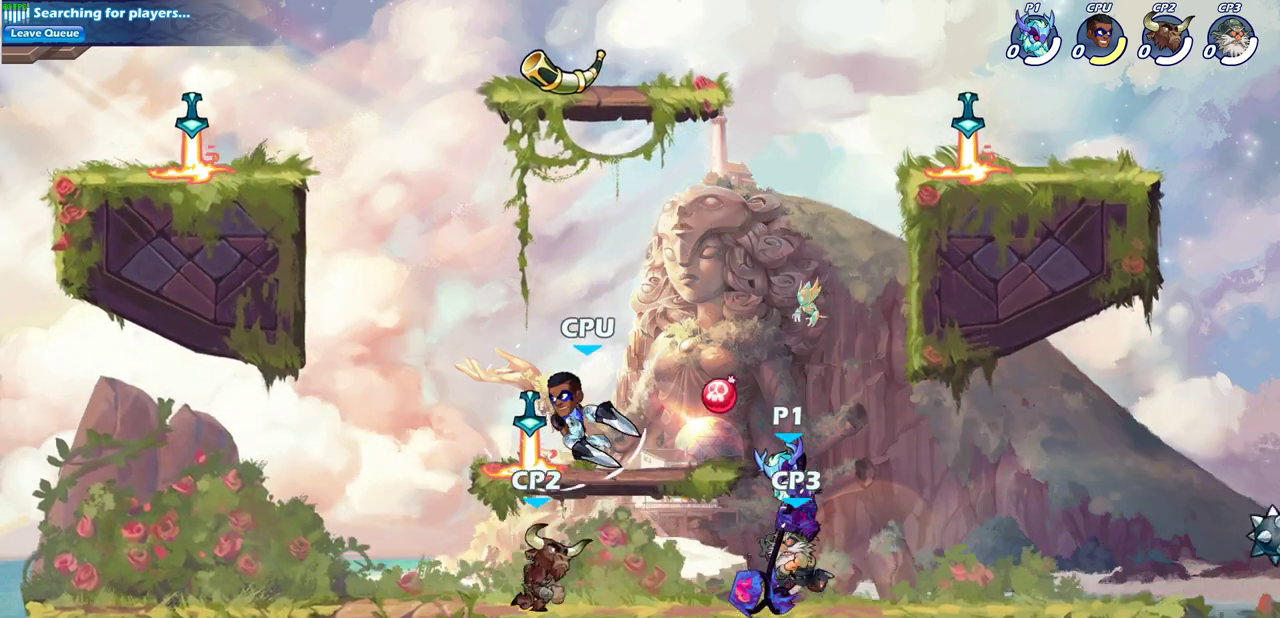
{"dt_ms": 300, "buttons": [], "left_stick": "up-left", "events": [[183, "left_stick", "up-left"]]}
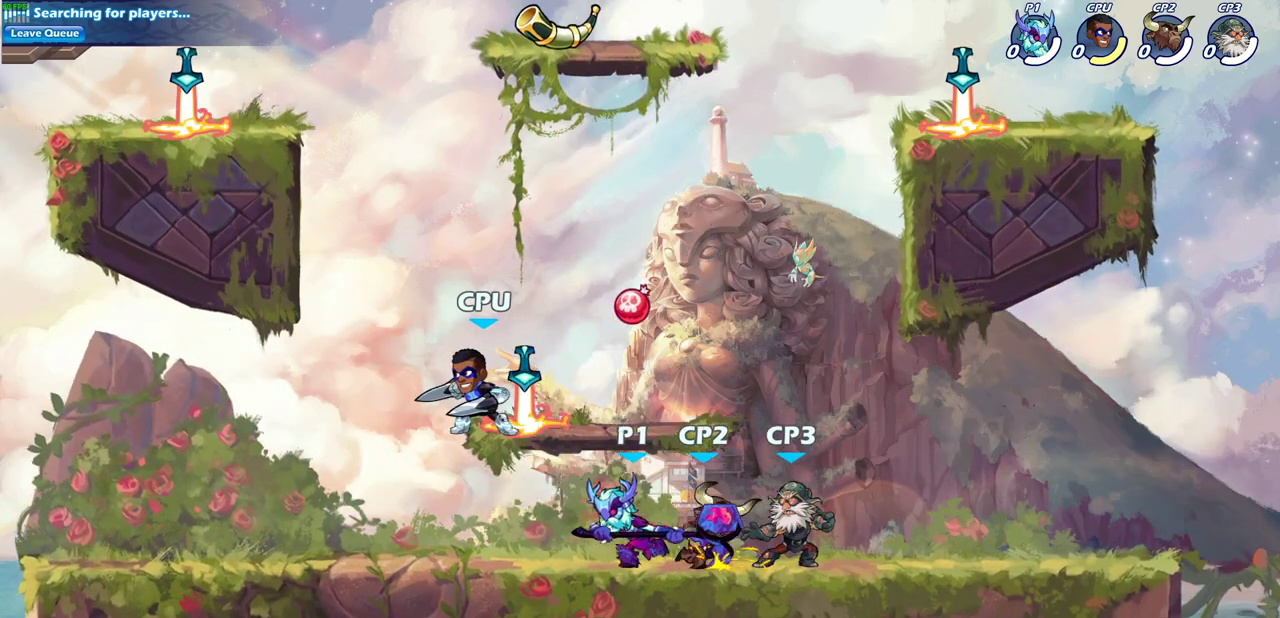
{"dt_ms": 700, "buttons": [], "left_stick": "right", "events": [[50, "left_stick", "left"], [500, "left_stick", "right"]]}
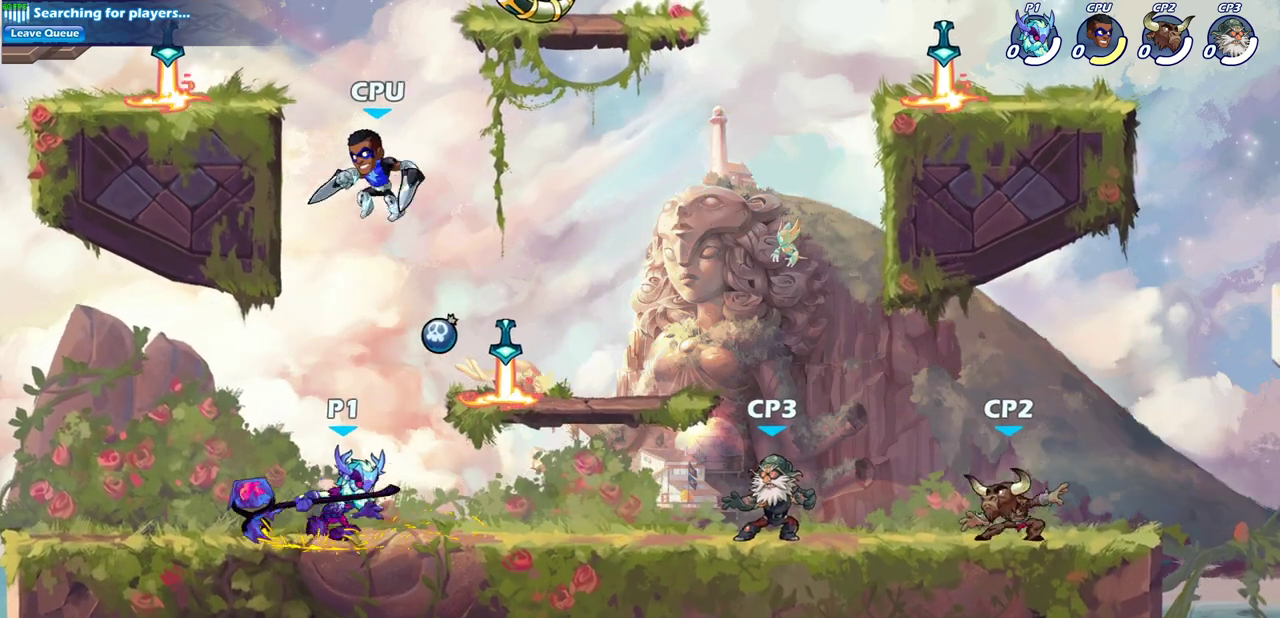
{"dt_ms": 500, "buttons": [], "left_stick": "center", "events": [[83, "R2", "down"], [217, "SQUARE", "down"], [233, "R2", "up"], [333, "SQUARE", "up"], [417, "left_stick", "center"]]}
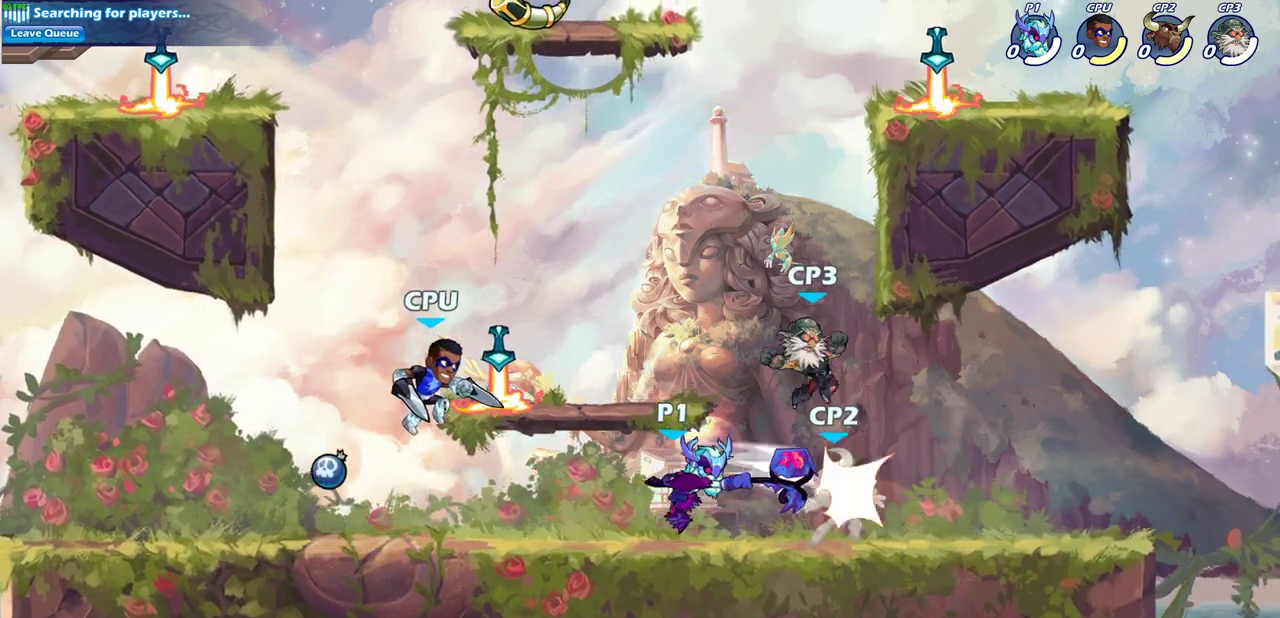
{"dt_ms": 300, "buttons": ["R2"], "left_stick": "right", "events": [[233, "left_stick", "right"], [300, "R2", "down"]]}
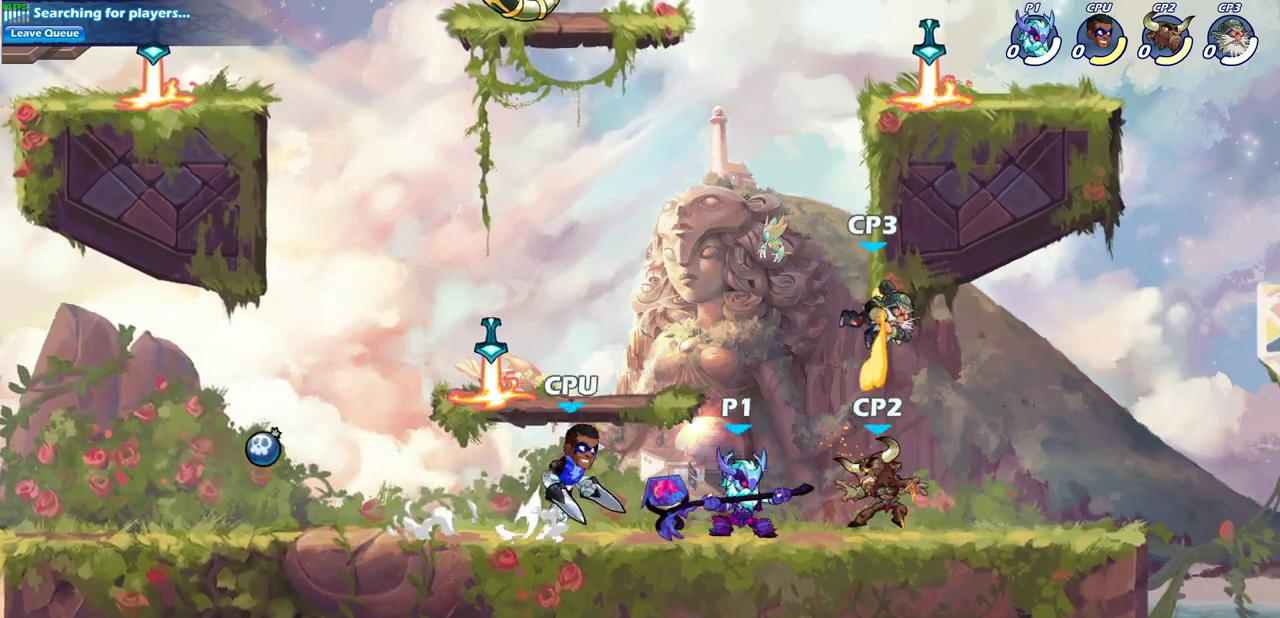
{"dt_ms": 700, "buttons": [], "left_stick": "center", "events": [[50, "SQUARE", "down"], [50, "left_stick", "down"], [133, "R2", "up"], [133, "SQUARE", "up"], [183, "left_stick", "center"], [433, "left_stick", "down-left"], [467, "CROSS", "down"], [500, "SQUARE", "down"], [533, "CROSS", "up"], [550, "left_stick", "down"], [600, "left_stick", "center"], [633, "SQUARE", "up"]]}
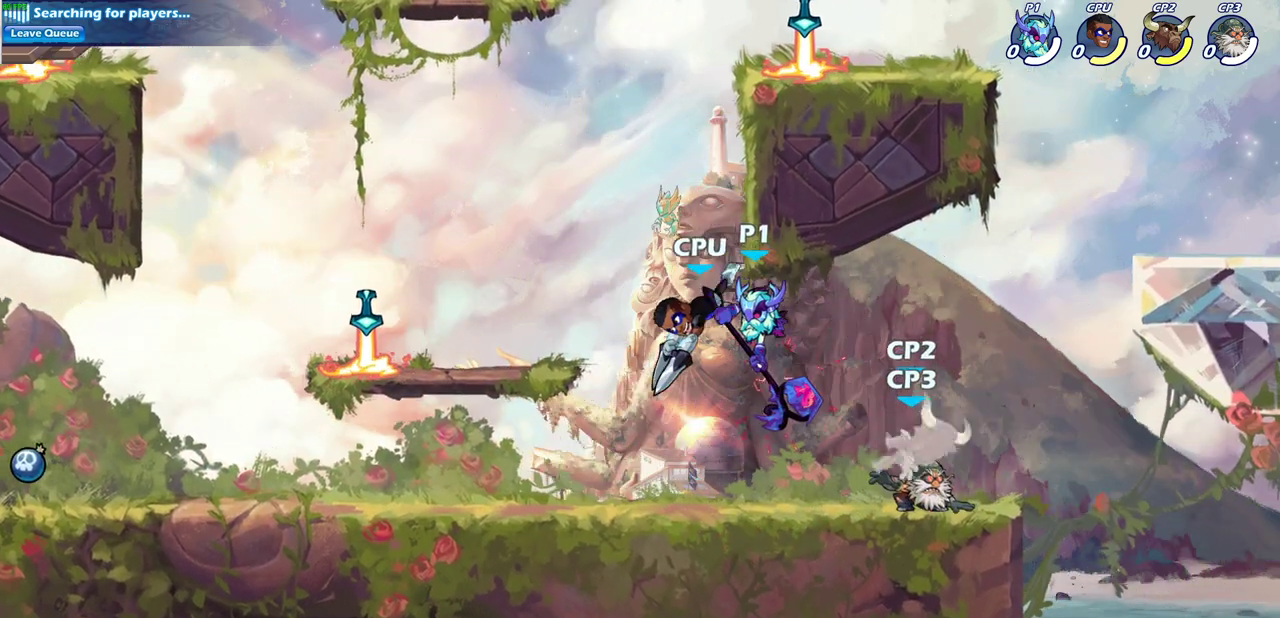
{"dt_ms": 500, "buttons": ["SQUARE"], "left_stick": "left", "events": [[317, "left_stick", "left"], [450, "SQUARE", "down"]]}
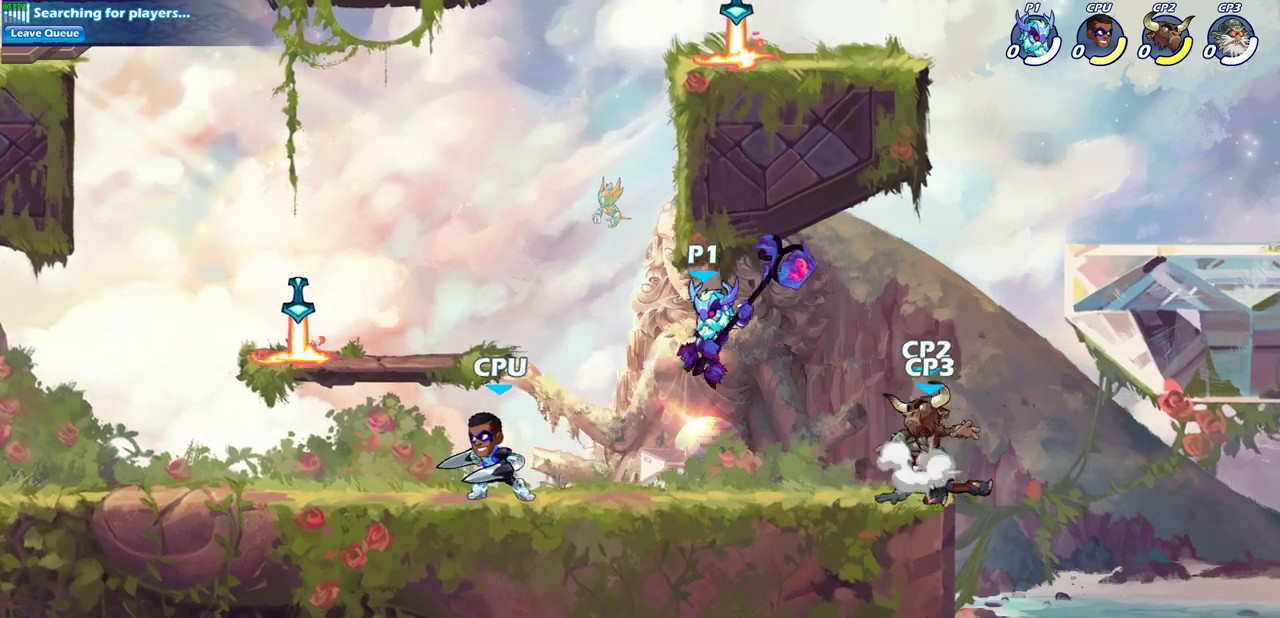
{"dt_ms": 500, "buttons": [], "left_stick": "left", "events": [[83, "SQUARE", "up"]]}
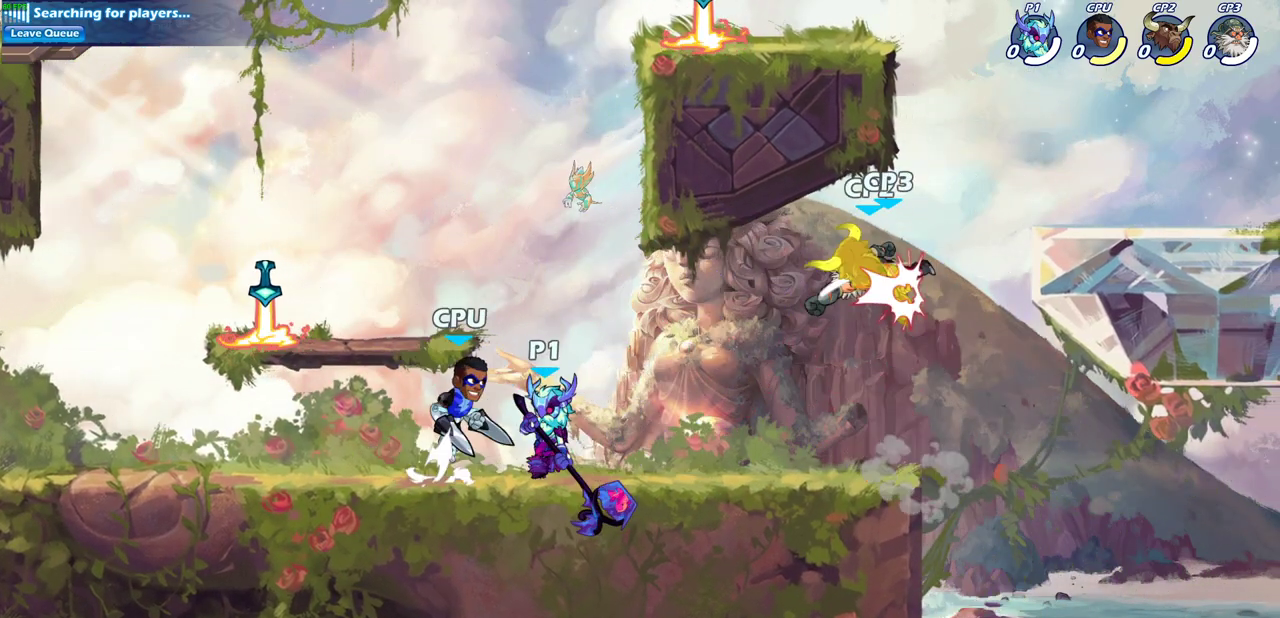
{"dt_ms": 500, "buttons": [], "left_stick": "center", "events": [[183, "left_stick", "right"], [333, "left_stick", "center"]]}
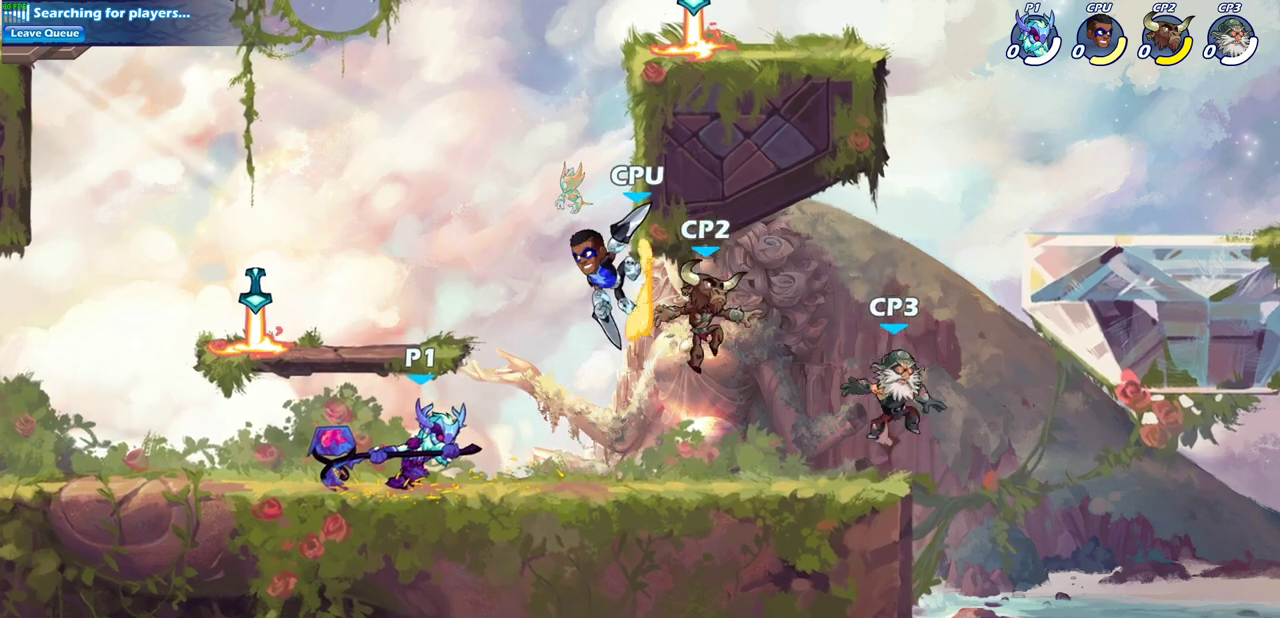
{"dt_ms": 500, "buttons": ["R2"], "left_stick": "right", "events": [[450, "left_stick", "right"], [500, "R2", "down"]]}
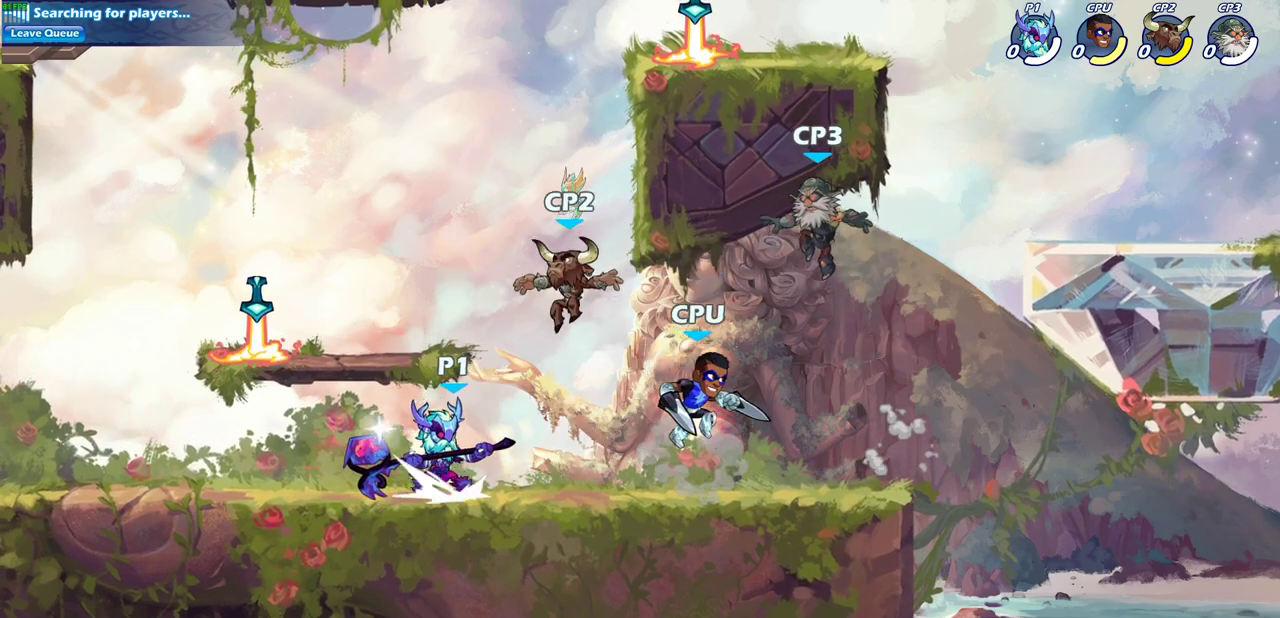
{"dt_ms": 500, "buttons": [], "left_stick": "center", "events": [[17, "CIRCLE", "down"], [67, "R2", "up"], [67, "left_stick", "center"], [100, "CIRCLE", "up"]]}
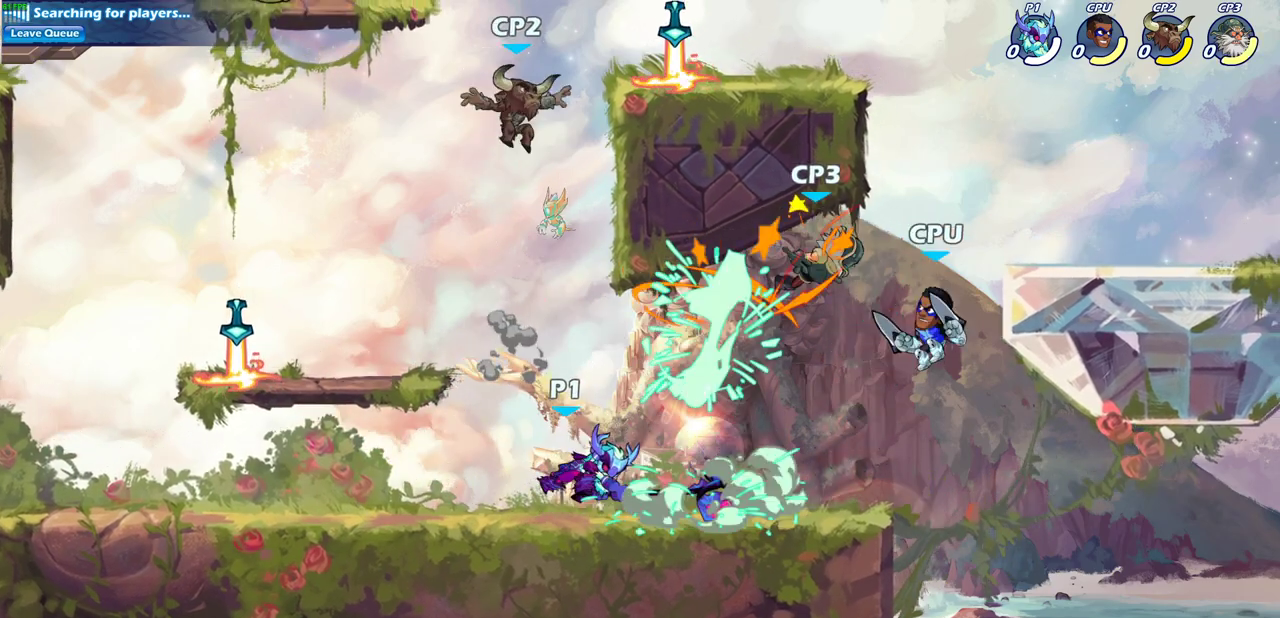
{"dt_ms": 500, "buttons": [], "left_stick": "up-left", "events": [[450, "left_stick", "left"], [500, "left_stick", "up-left"]]}
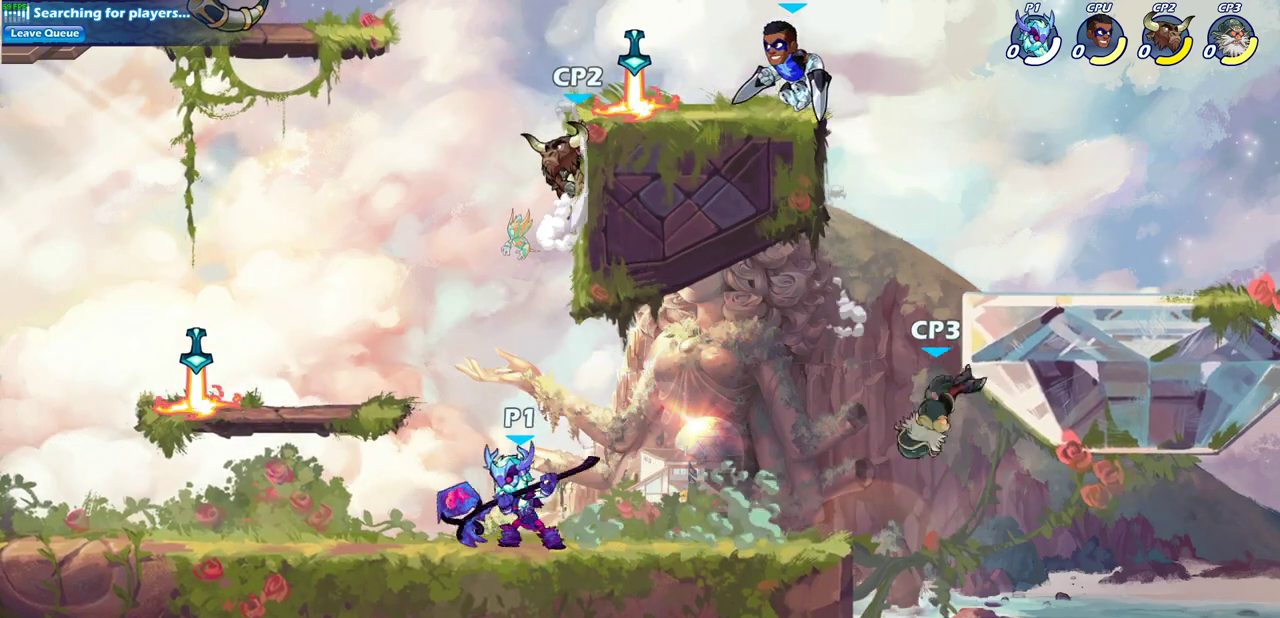
{"dt_ms": 600, "buttons": [], "left_stick": "up-left", "events": []}
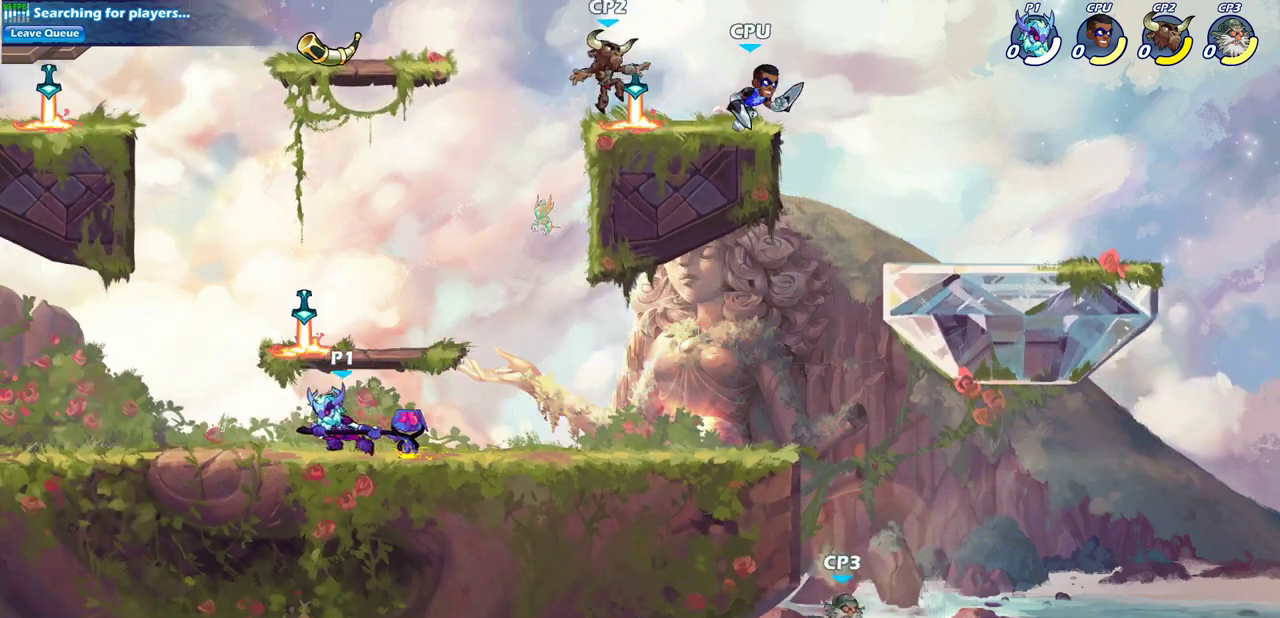
{"dt_ms": 400, "buttons": [], "left_stick": "right", "events": [[100, "left_stick", "right"]]}
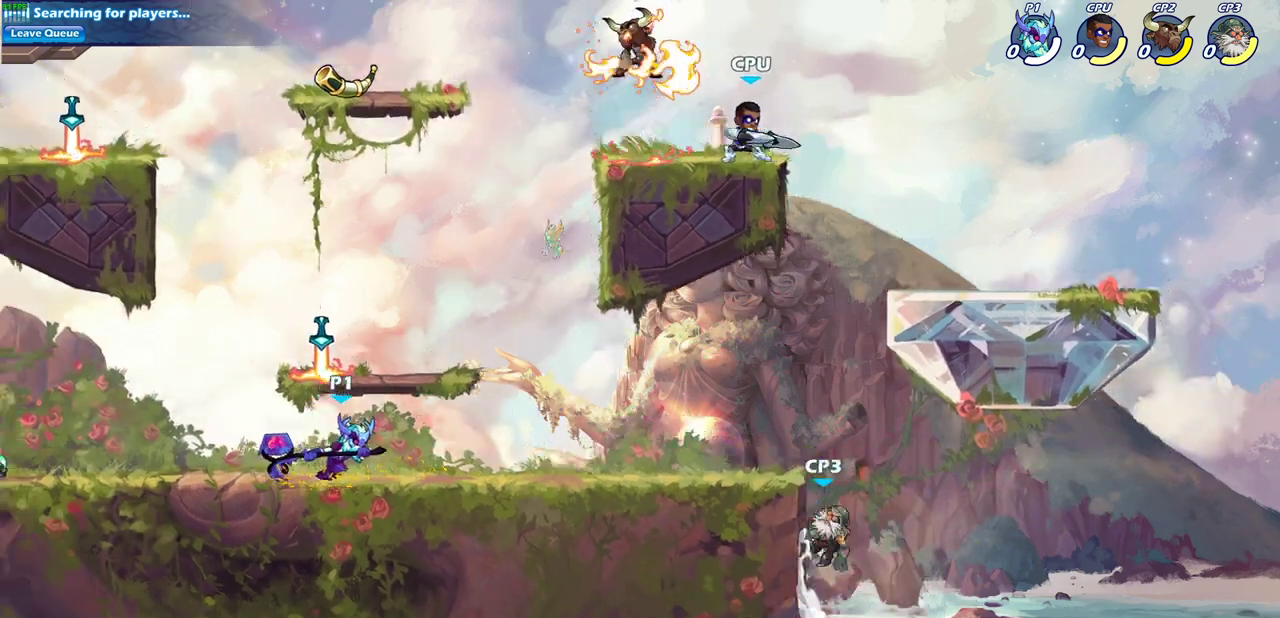
{"dt_ms": 700, "buttons": [], "left_stick": "center", "events": [[583, "R2", "down"], [617, "CIRCLE", "down"], [617, "TRIANGLE", "down"], [667, "R2", "up"], [667, "TRIANGLE", "up"], [667, "left_stick", "center"], [700, "CIRCLE", "up"]]}
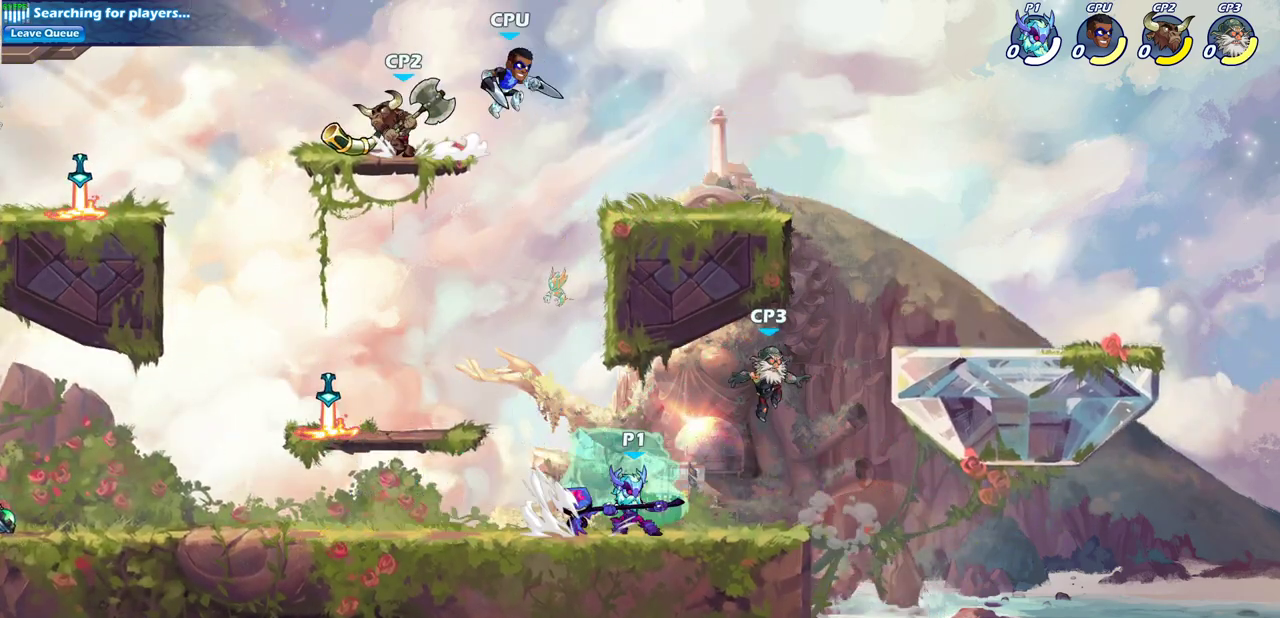
{"dt_ms": 300, "buttons": [], "left_stick": "center", "events": []}
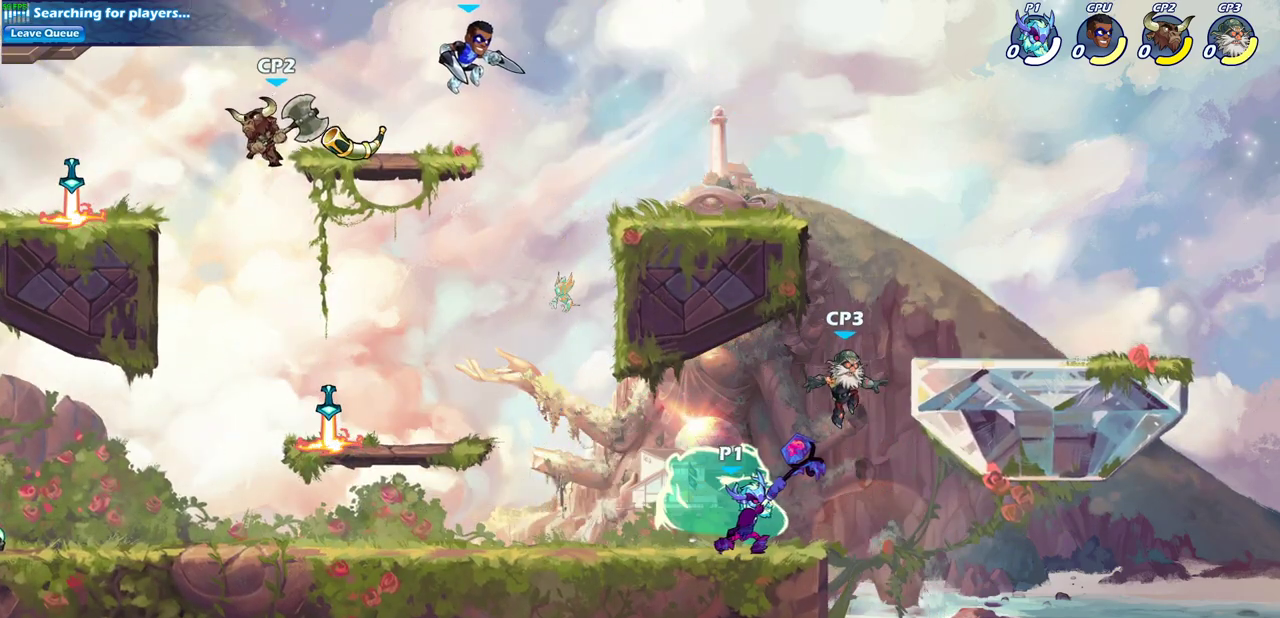
{"dt_ms": 500, "buttons": [], "left_stick": "center", "events": []}
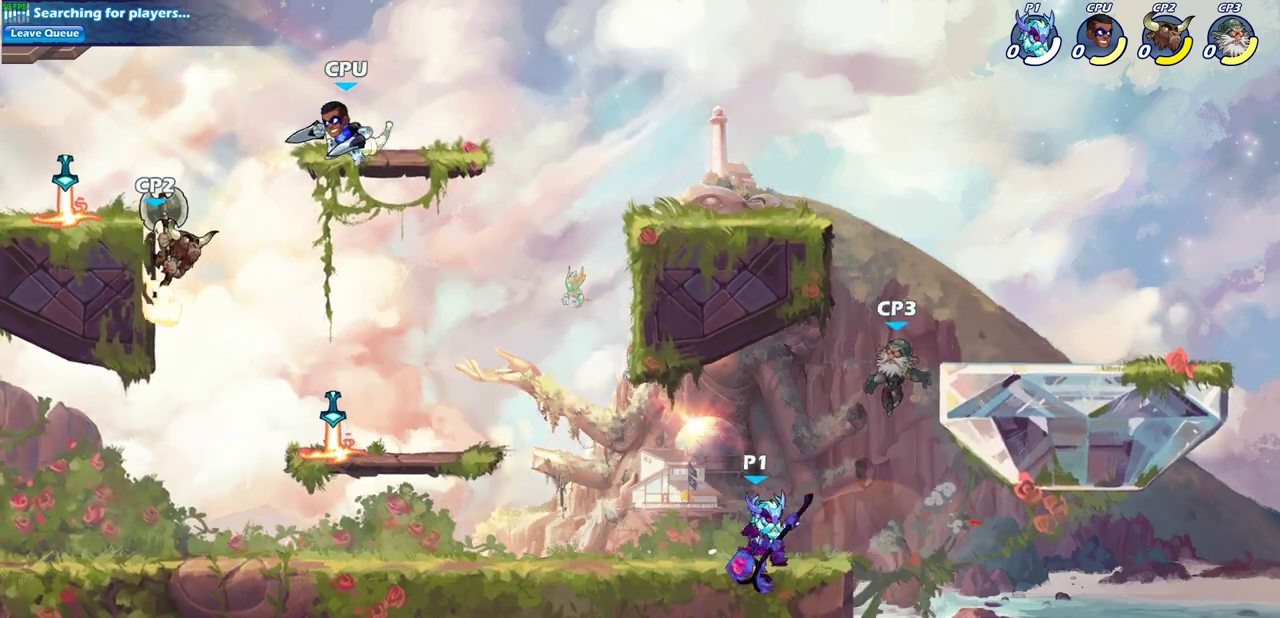
{"dt_ms": 600, "buttons": [], "left_stick": "left", "events": [[167, "CROSS", "down"], [200, "SQUARE", "down"], [267, "CROSS", "up"], [267, "SQUARE", "up"], [300, "left_stick", "left"]]}
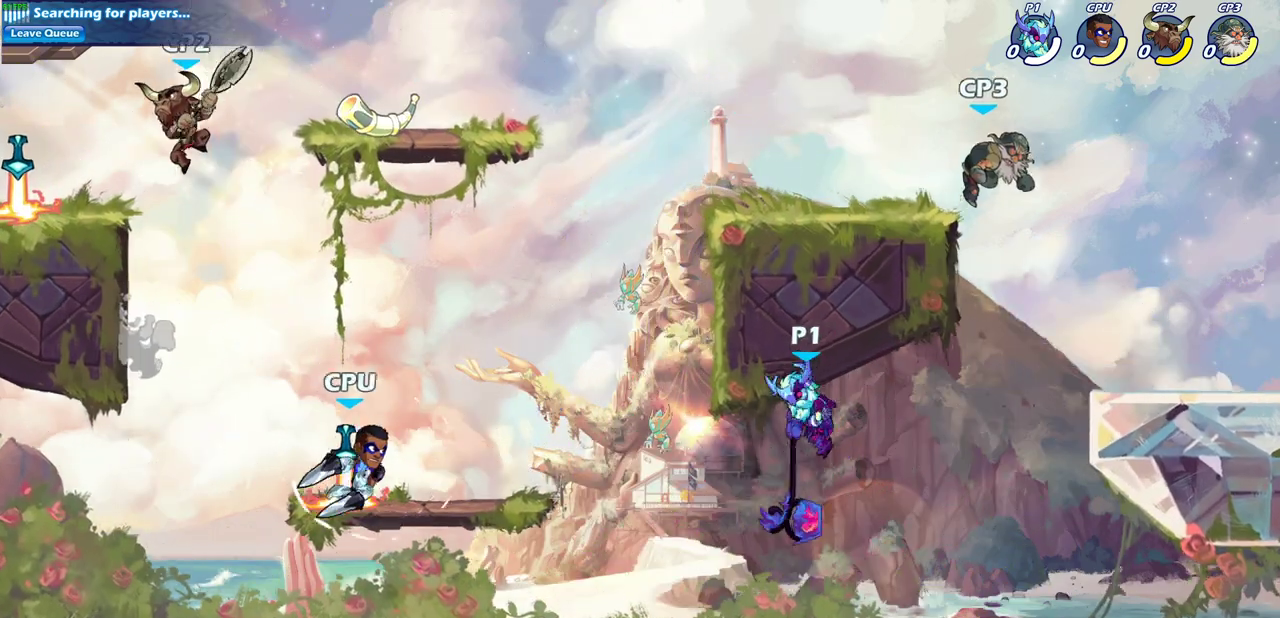
{"dt_ms": 600, "buttons": [], "left_stick": "center", "events": [[317, "left_stick", "up-left"], [350, "CIRCLE", "down"], [450, "left_stick", "center"], [467, "CIRCLE", "up"]]}